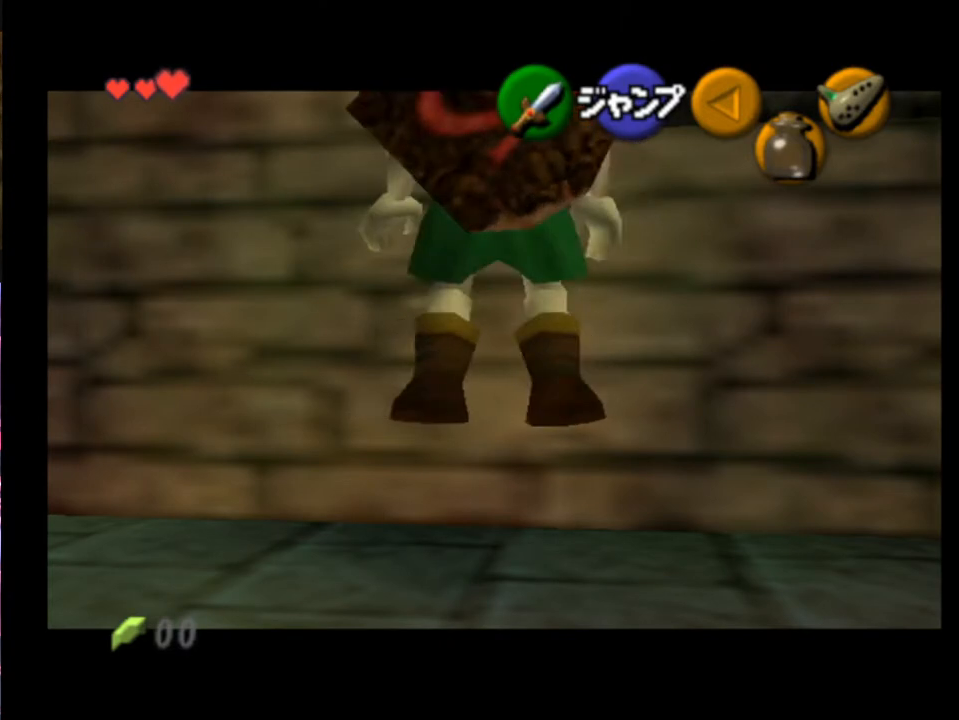
Gameplay with a controller (Xbox layout); each line is a JSON object with the inputs held at the frame after it. "events" lists button and stick changes between this image and that frame as [ms after this image, input, new state], when the widget could be followed in between. Not read: L1 L3 R1 R3 START right_stick.
{"buttons": ["B"], "left_stick": "up-right", "events": [[33, "B", "down"], [100, "B", "up"], [167, "B", "down"], [200, "B", "up"], [300, "B", "down"], [333, "B", "up"], [400, "B", "down"], [433, "B", "up"], [500, "B", "down"]]}
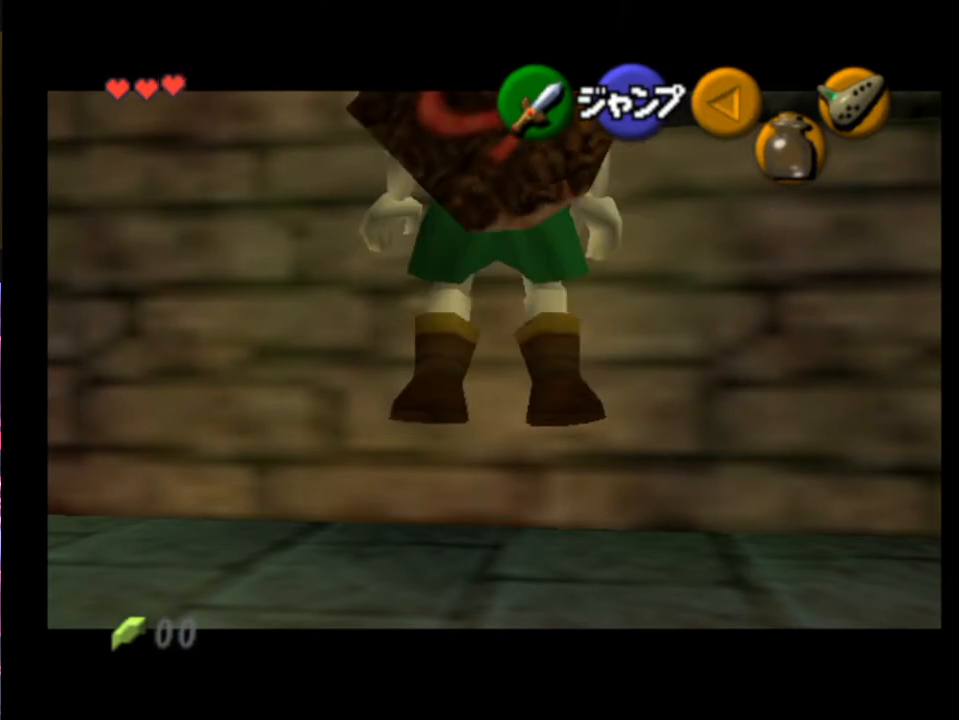
{"buttons": ["B"], "left_stick": "up-right", "events": [[67, "B", "up"], [133, "B", "down"], [200, "B", "up"], [267, "B", "down"], [300, "B", "up"], [400, "B", "down"], [433, "B", "up"], [500, "B", "down"]]}
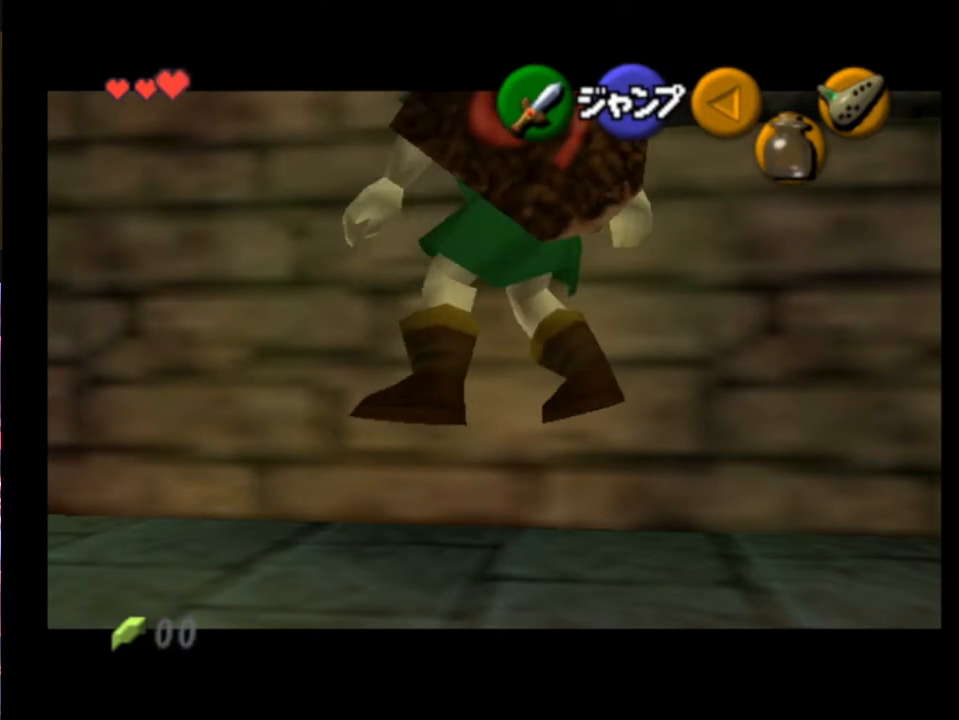
{"buttons": [], "left_stick": "right", "events": [[33, "B", "up"], [100, "B", "down"], [167, "B", "up"], [267, "B", "down"], [300, "B", "up"], [333, "left_stick", "right"]]}
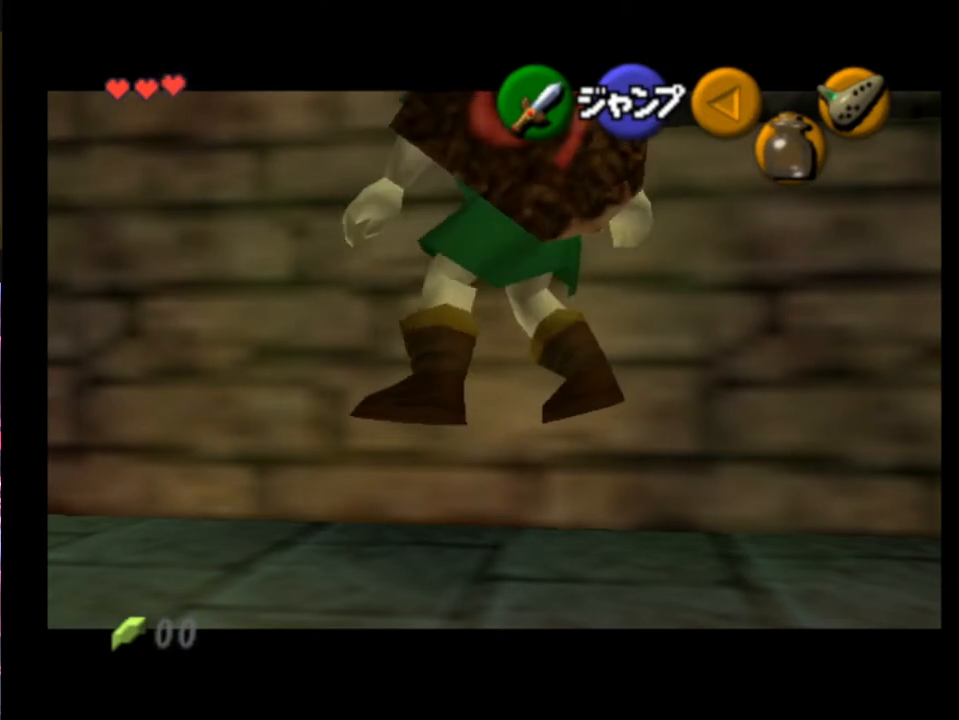
{"buttons": [], "left_stick": "right", "events": [[267, "B", "down"], [300, "B", "up"], [467, "B", "down"], [500, "B", "up"]]}
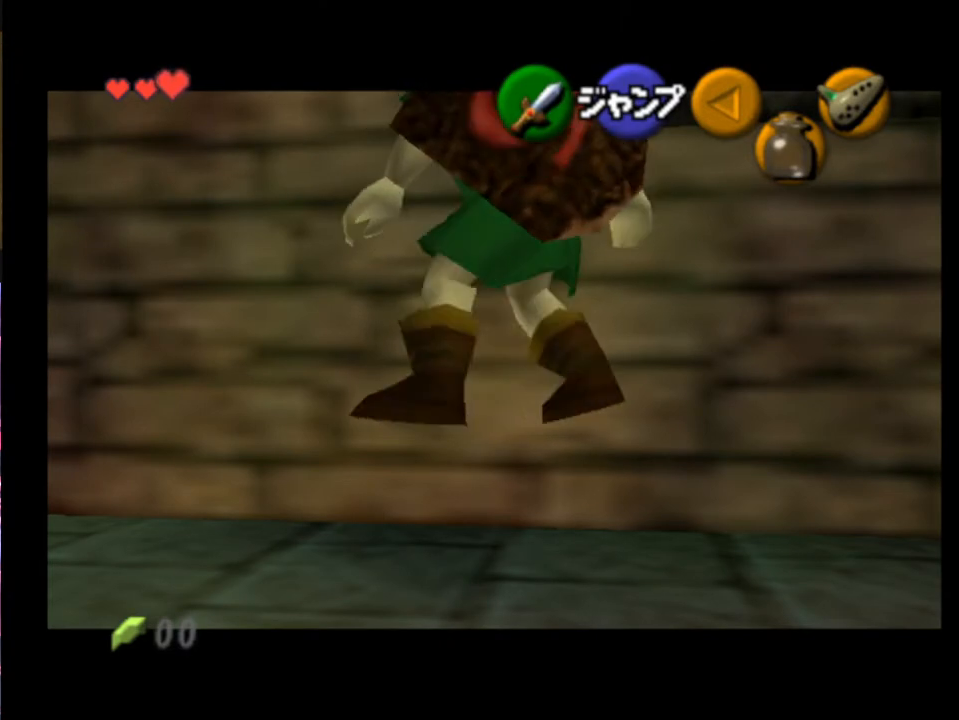
{"buttons": [], "left_stick": "down-right", "events": [[67, "left_stick", "down-right"], [100, "B", "down"], [133, "B", "up"], [200, "B", "down"], [267, "B", "up"], [333, "B", "down"], [367, "B", "up"], [433, "B", "down"], [467, "B", "up"]]}
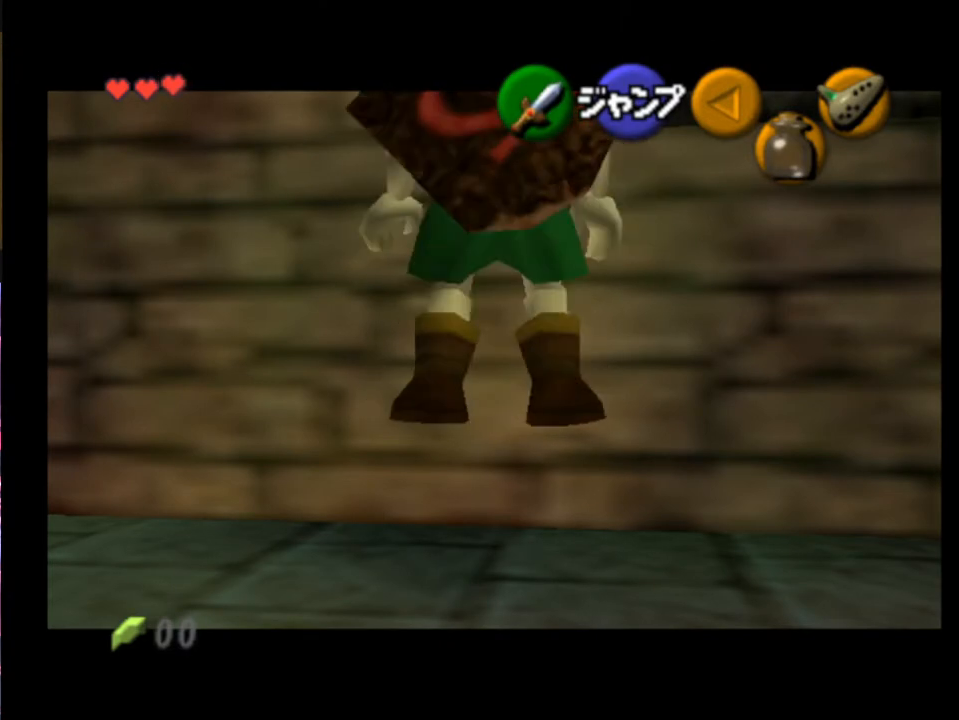
{"buttons": [], "left_stick": "down-right", "events": [[33, "B", "down"], [100, "B", "up"], [167, "B", "down"], [233, "B", "up"], [300, "B", "down"], [333, "B", "up"], [433, "B", "down"], [467, "B", "up"]]}
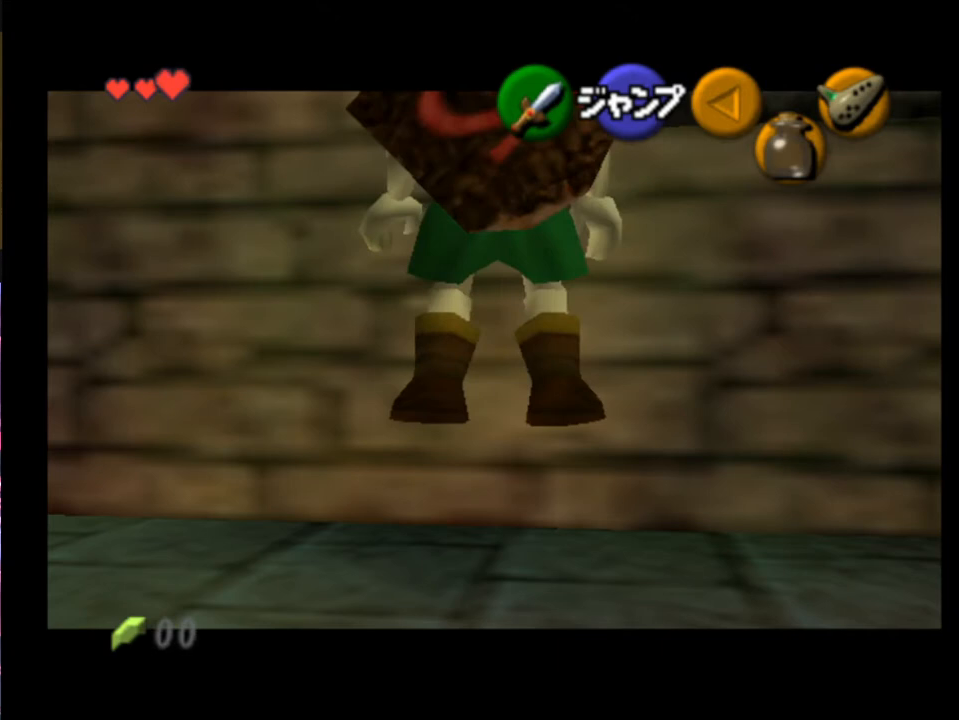
{"buttons": ["B"], "left_stick": "down-right", "events": [[33, "B", "down"], [67, "B", "up"], [133, "B", "down"], [200, "B", "up"], [267, "B", "down"], [333, "B", "up"], [467, "B", "down"]]}
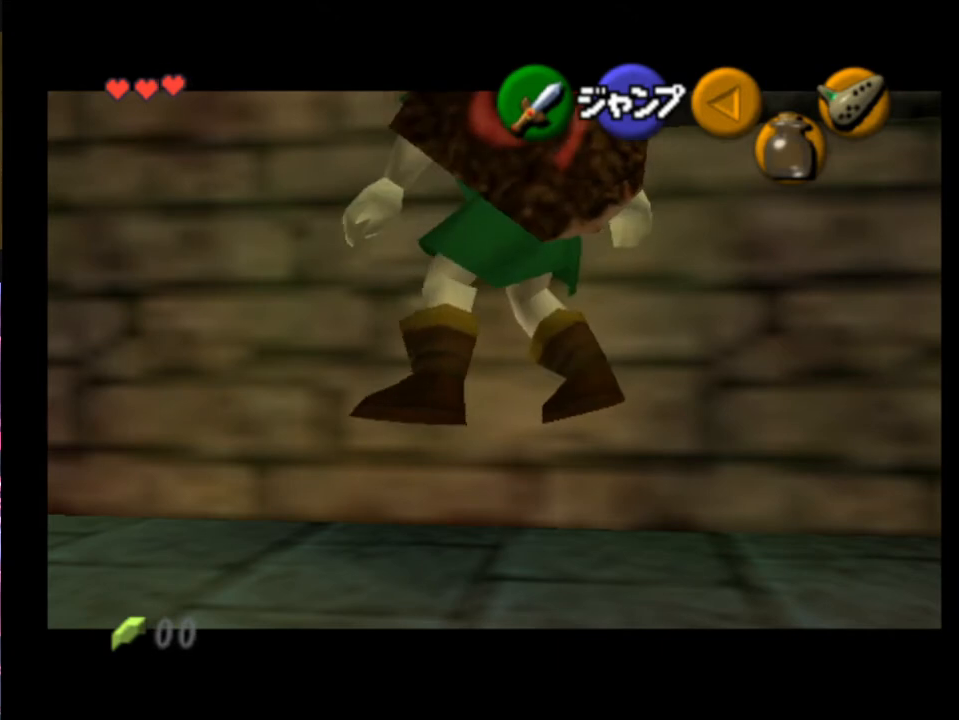
{"buttons": [], "left_stick": "down-right", "events": [[33, "B", "up"], [100, "B", "down"], [167, "B", "up"], [233, "B", "down"], [300, "B", "up"]]}
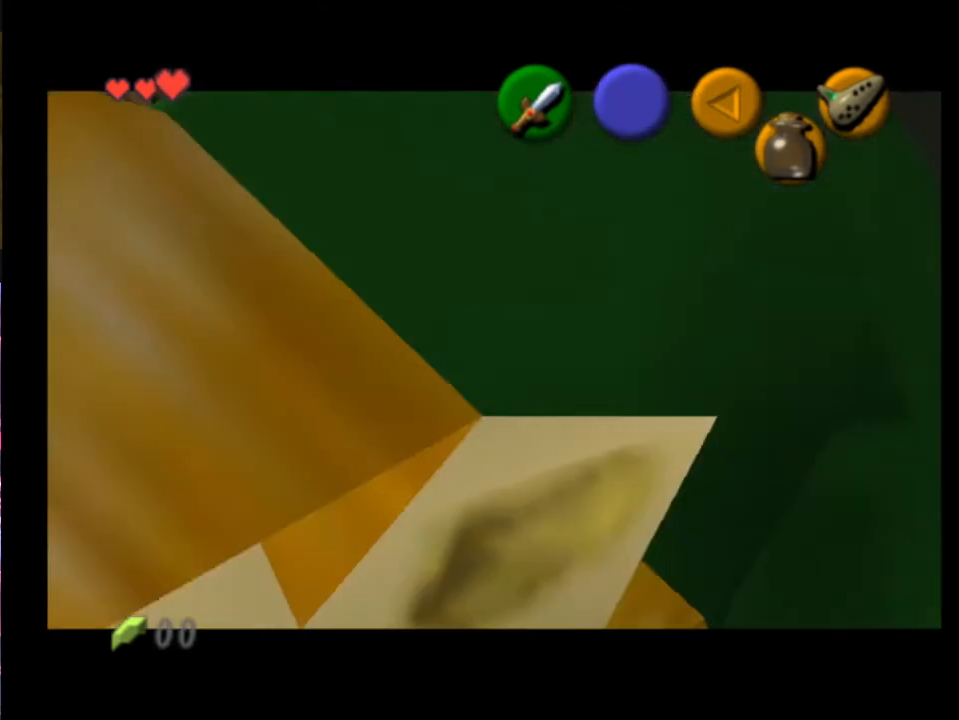
{"buttons": [], "left_stick": "center", "events": [[167, "left_stick", "center"]]}
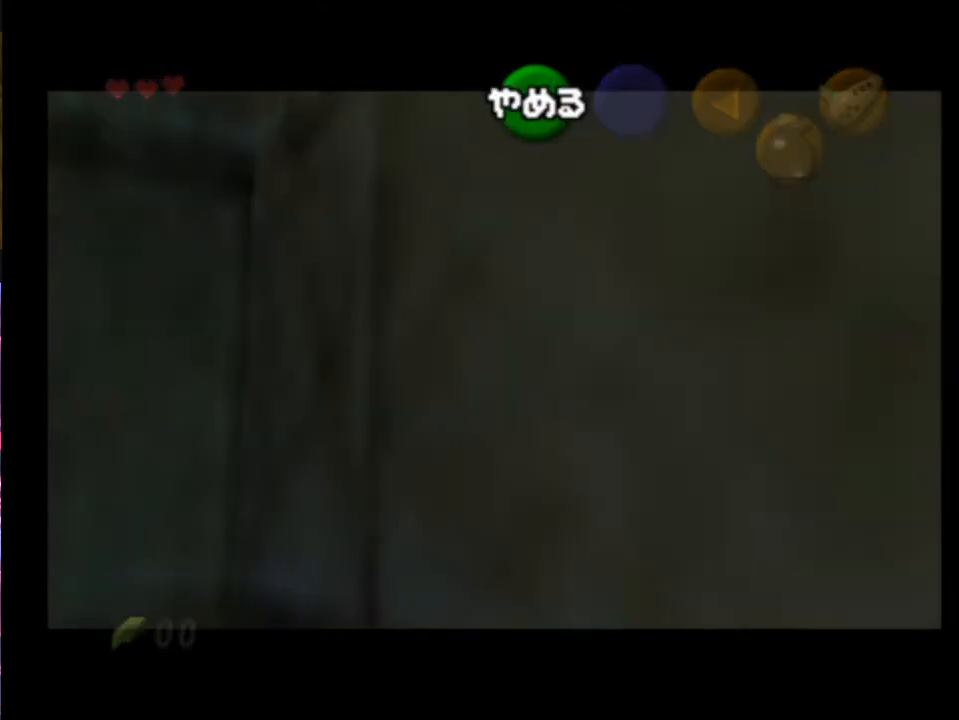
{"buttons": [], "left_stick": "center", "events": []}
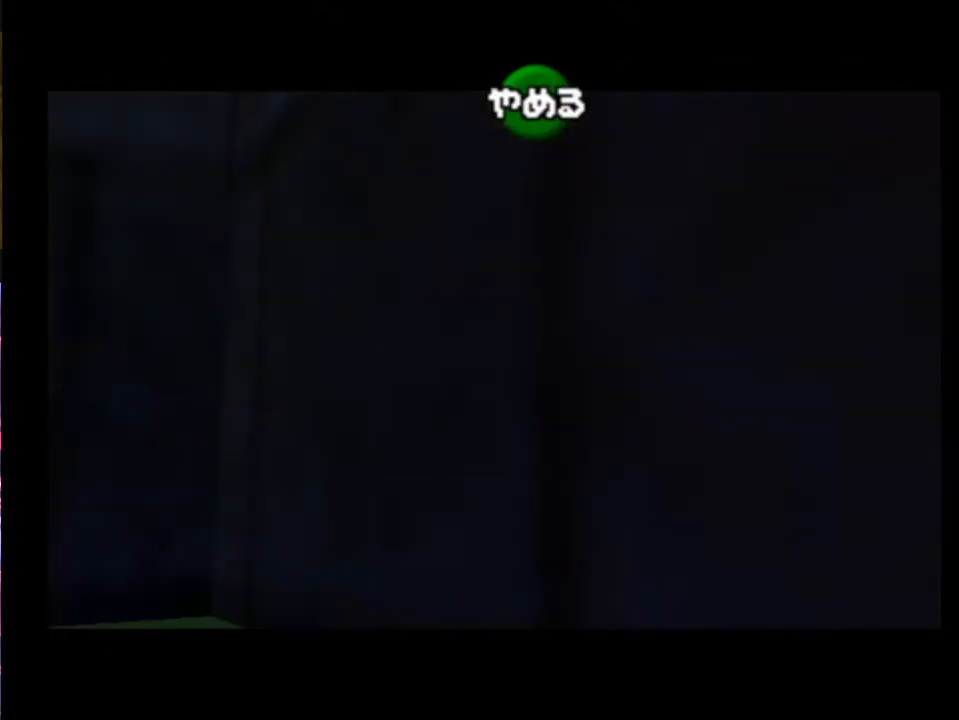
{"buttons": [], "left_stick": "center", "events": []}
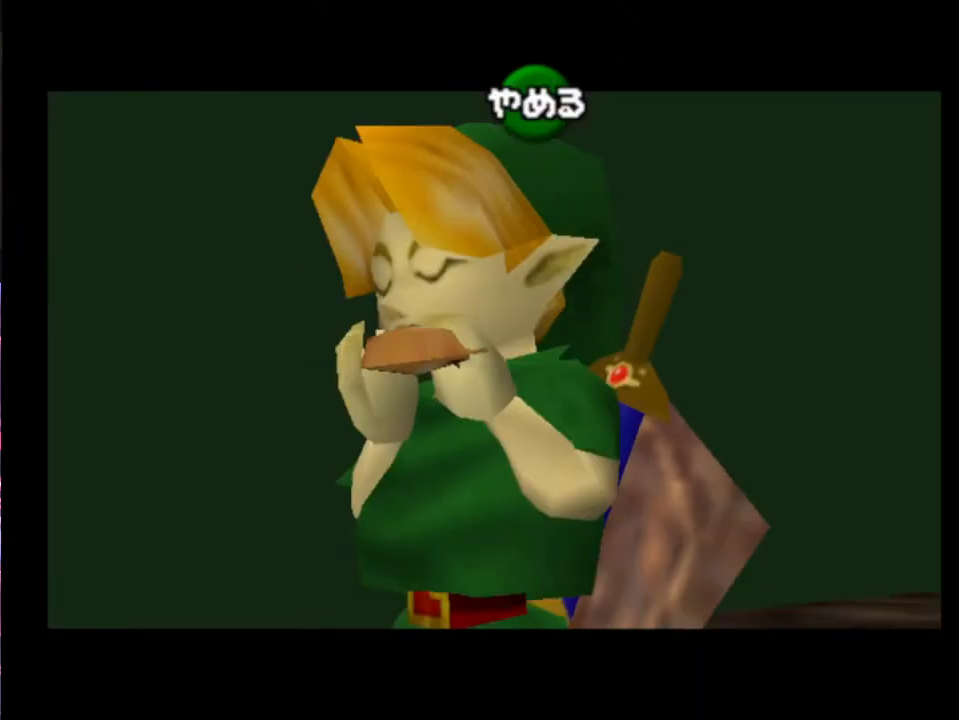
{"buttons": ["L2"], "left_stick": "center", "events": [[133, "X", "down"], [267, "X", "up"], [367, "L2", "down"]]}
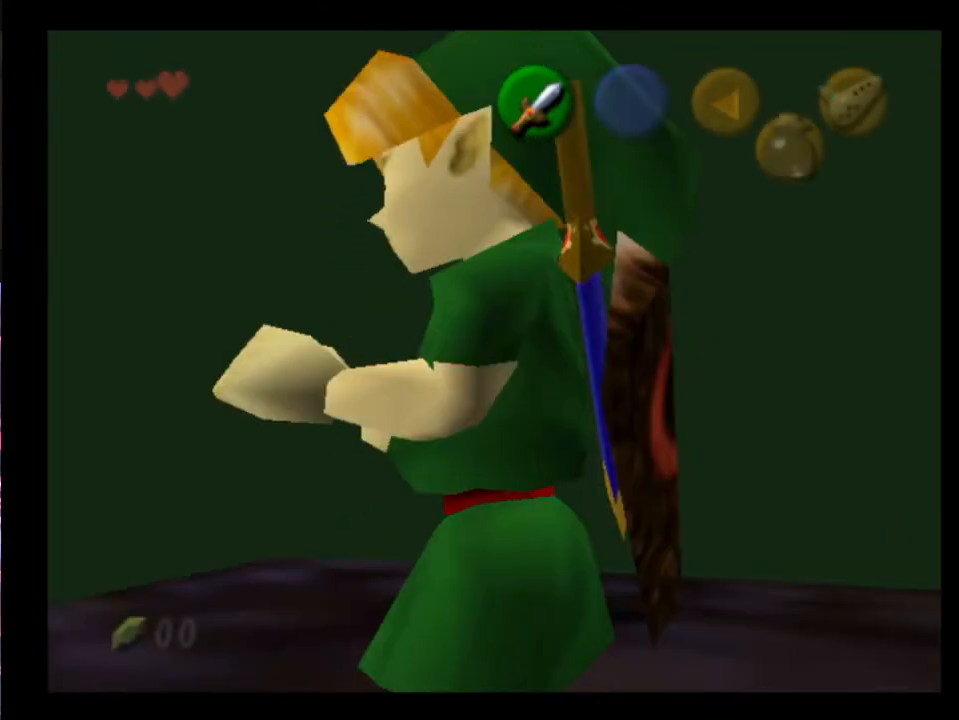
{"buttons": [], "left_stick": "center", "events": [[200, "A", "down"], [200, "left_stick", "left"], [333, "A", "up"], [367, "left_stick", "center"], [467, "L2", "up"]]}
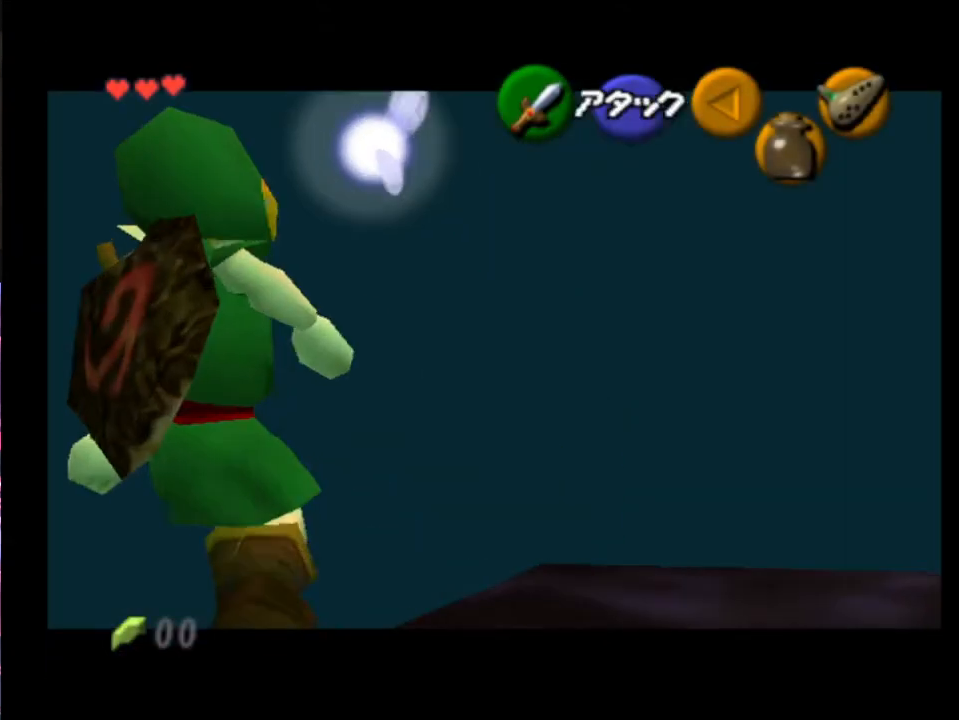
{"buttons": [], "left_stick": "right", "events": [[333, "left_stick", "right"]]}
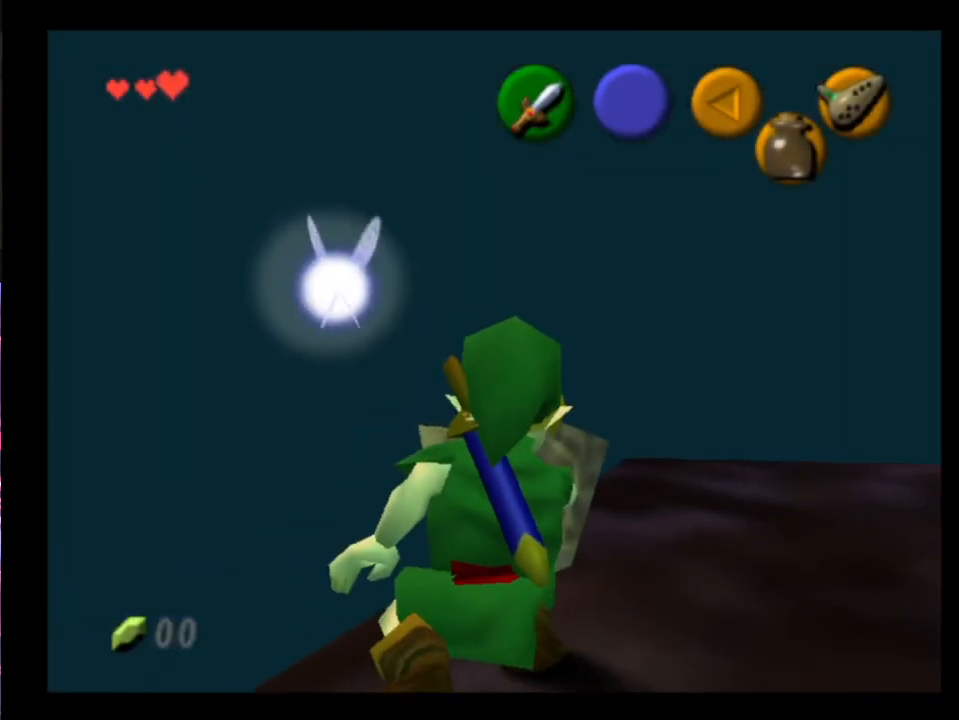
{"buttons": [], "left_stick": "right", "events": []}
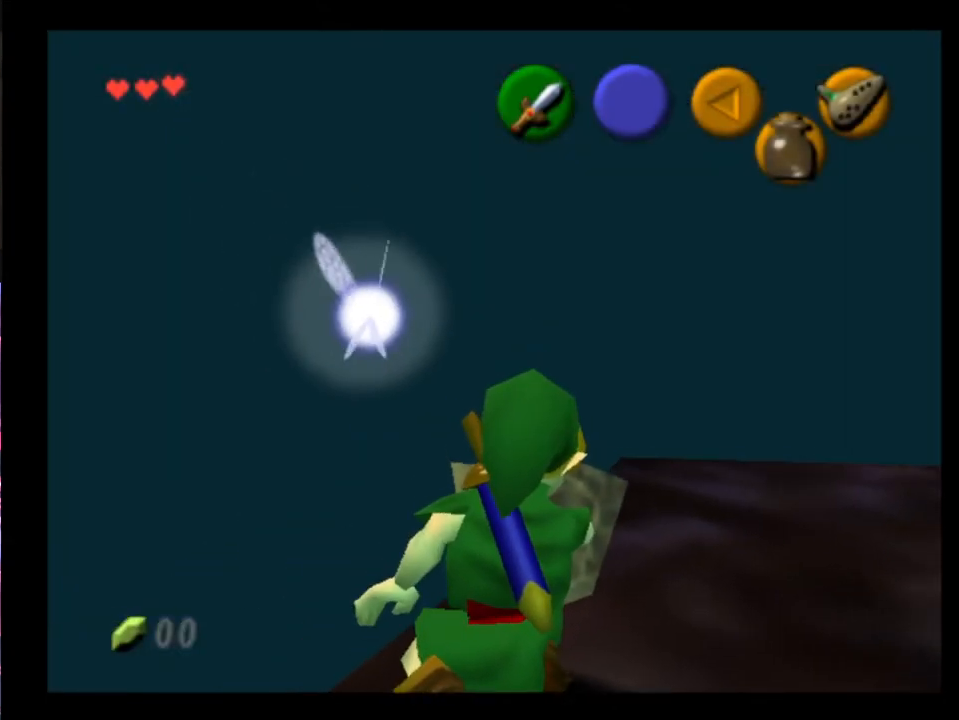
{"buttons": [], "left_stick": "right", "events": []}
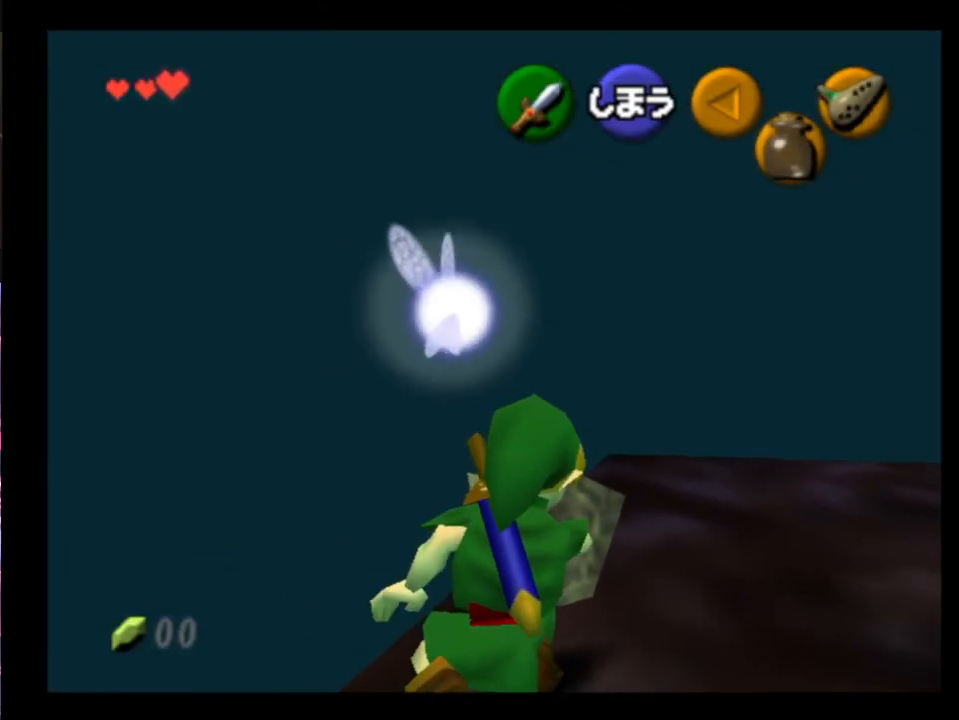
{"buttons": [], "left_stick": "right", "events": [[400, "X", "down"], [500, "X", "up"]]}
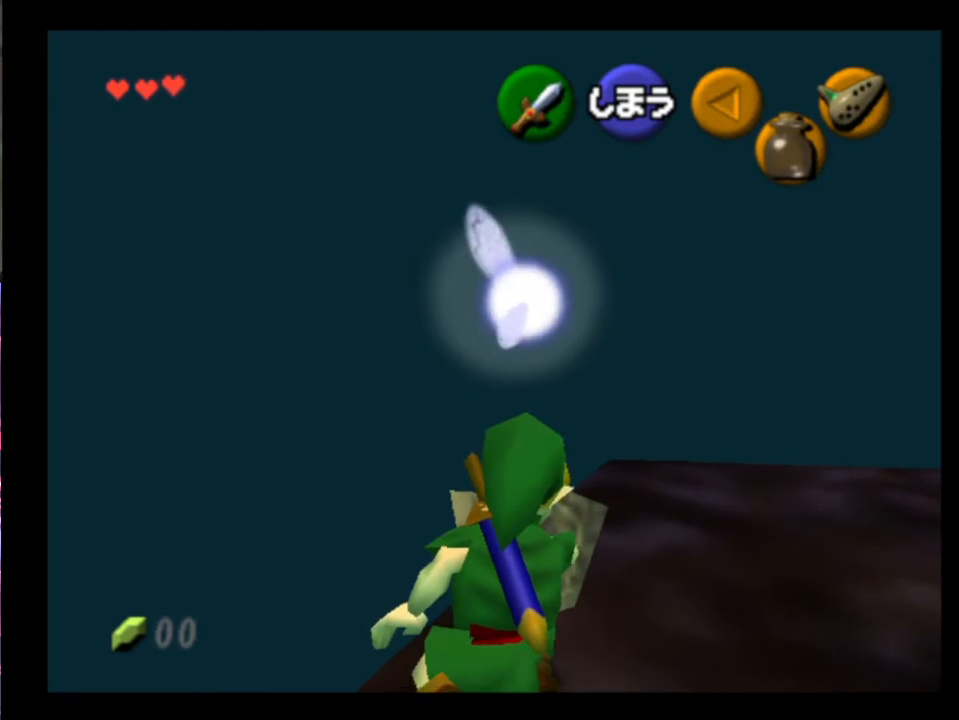
{"buttons": ["L2"], "left_stick": "right", "events": [[167, "L2", "down"]]}
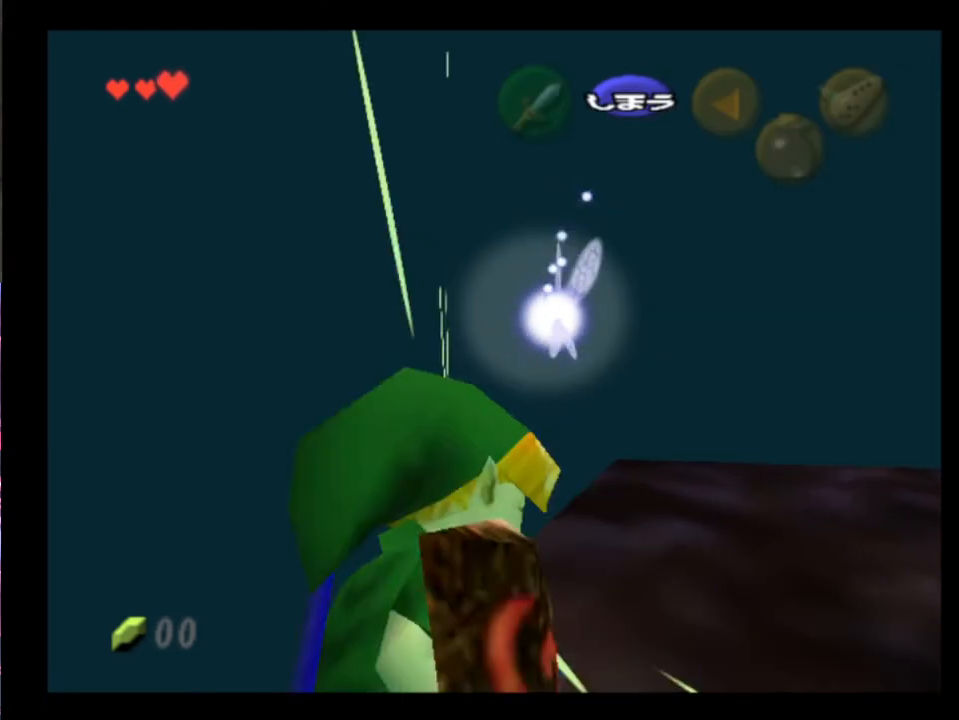
{"buttons": ["L2"], "left_stick": "right", "events": []}
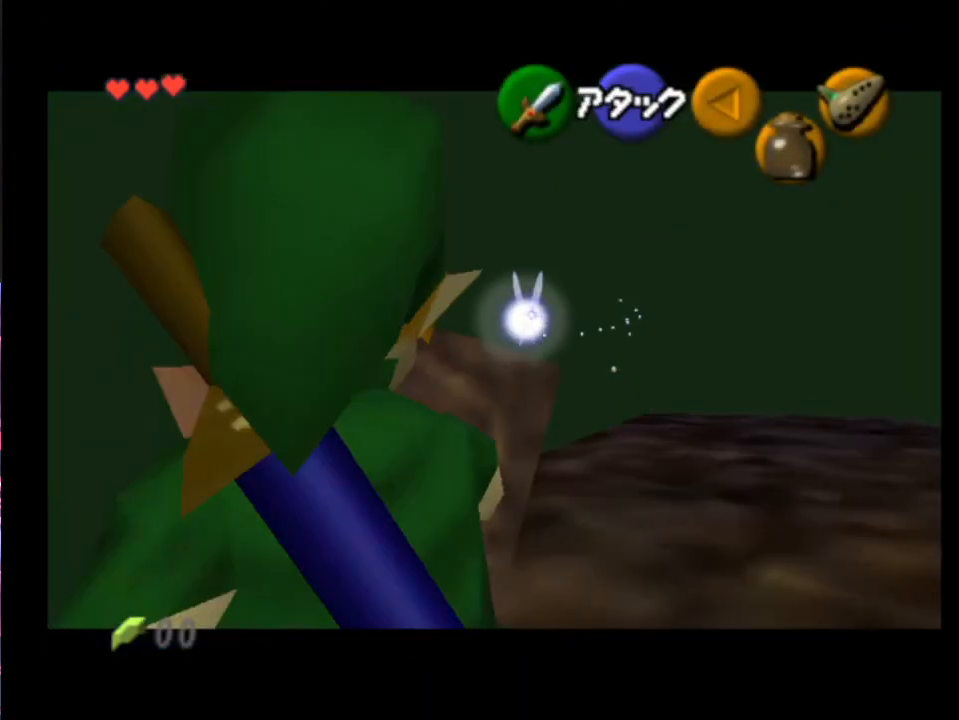
{"buttons": [], "left_stick": "right", "events": [[367, "L2", "up"]]}
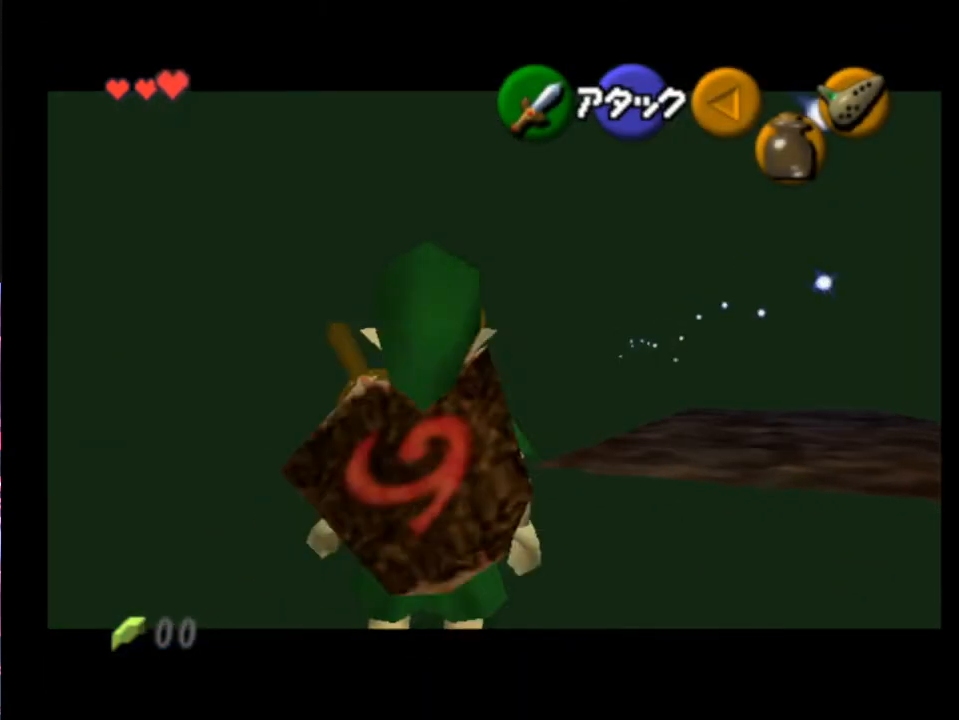
{"buttons": ["L2"], "left_stick": "right", "events": [[133, "L2", "down"]]}
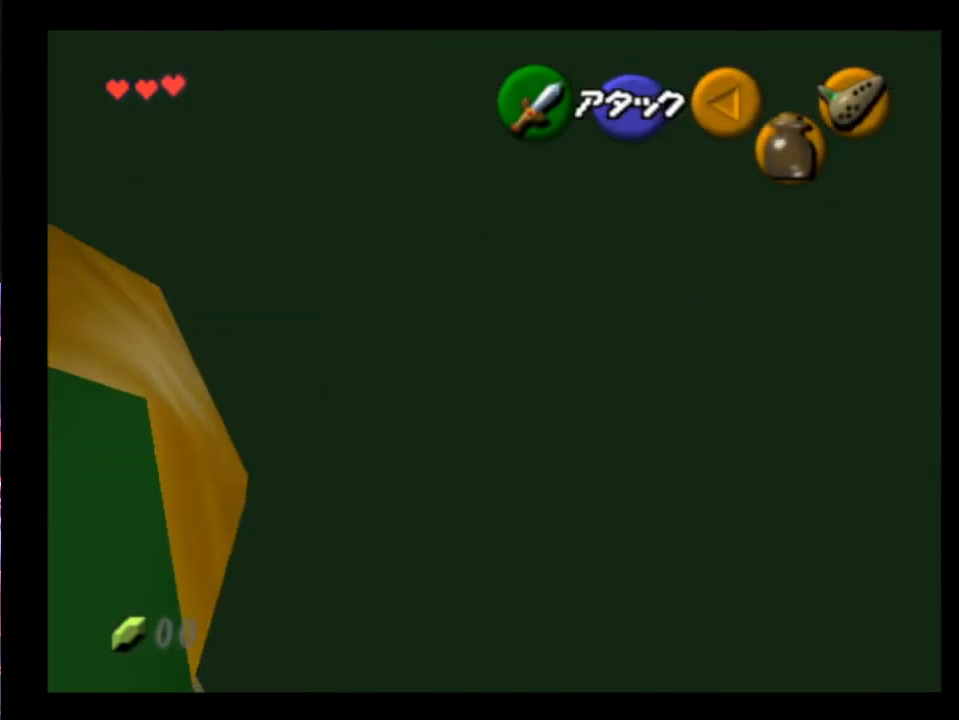
{"buttons": ["L2"], "left_stick": "right", "events": []}
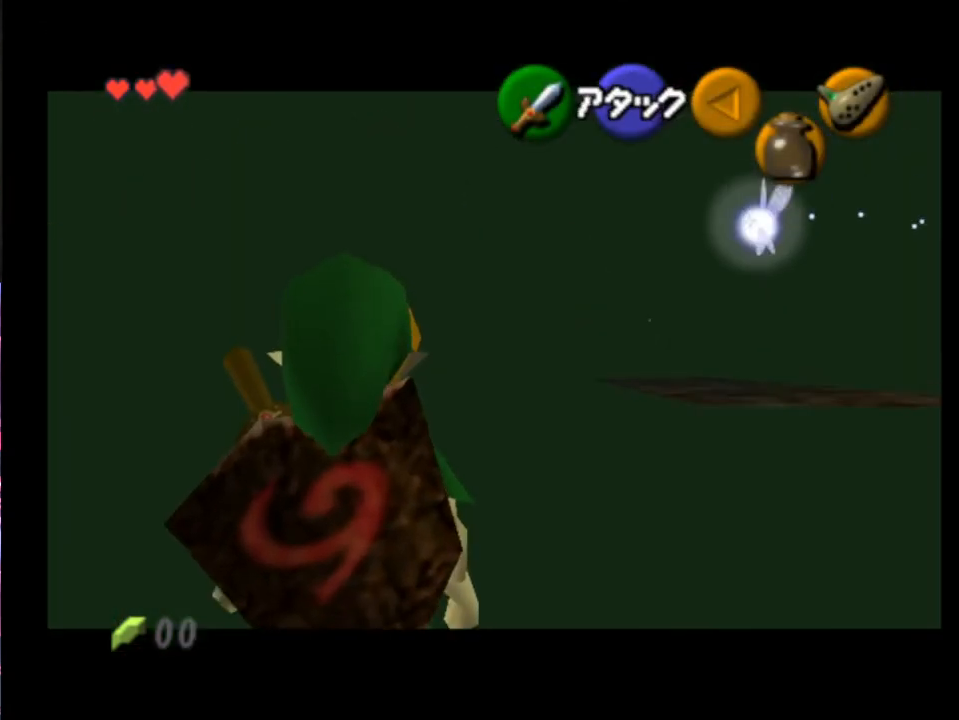
{"buttons": ["L2"], "left_stick": "right", "events": []}
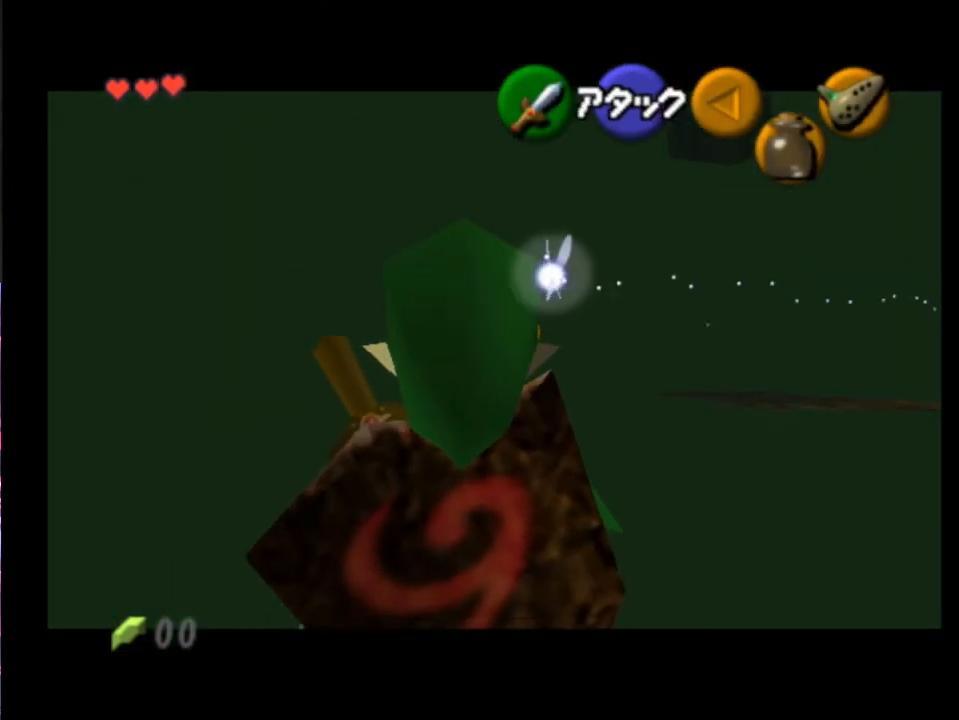
{"buttons": ["L2"], "left_stick": "right", "events": []}
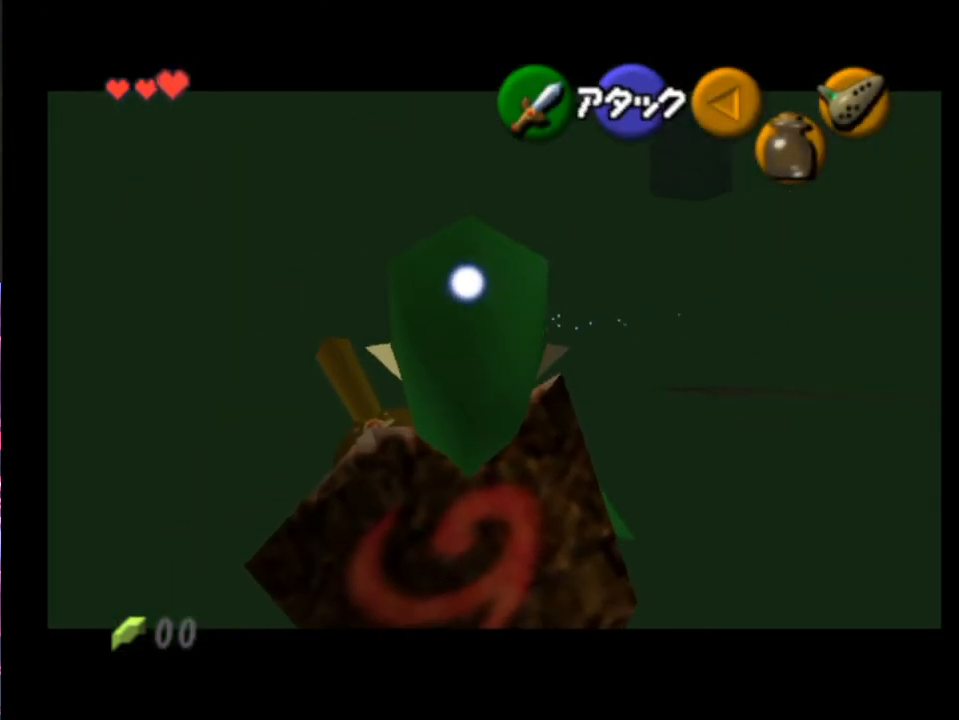
{"buttons": ["L2"], "left_stick": "right", "events": []}
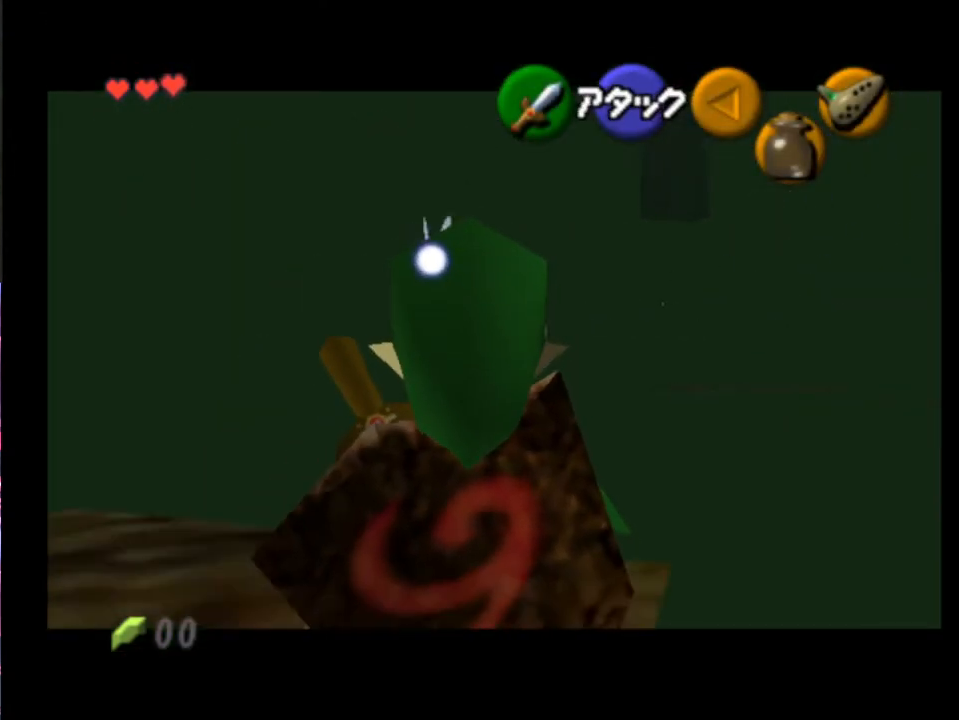
{"buttons": ["L2"], "left_stick": "center", "events": [[67, "L2", "up"], [100, "left_stick", "center"], [333, "left_stick", "down-right"], [467, "L2", "down"], [467, "left_stick", "center"]]}
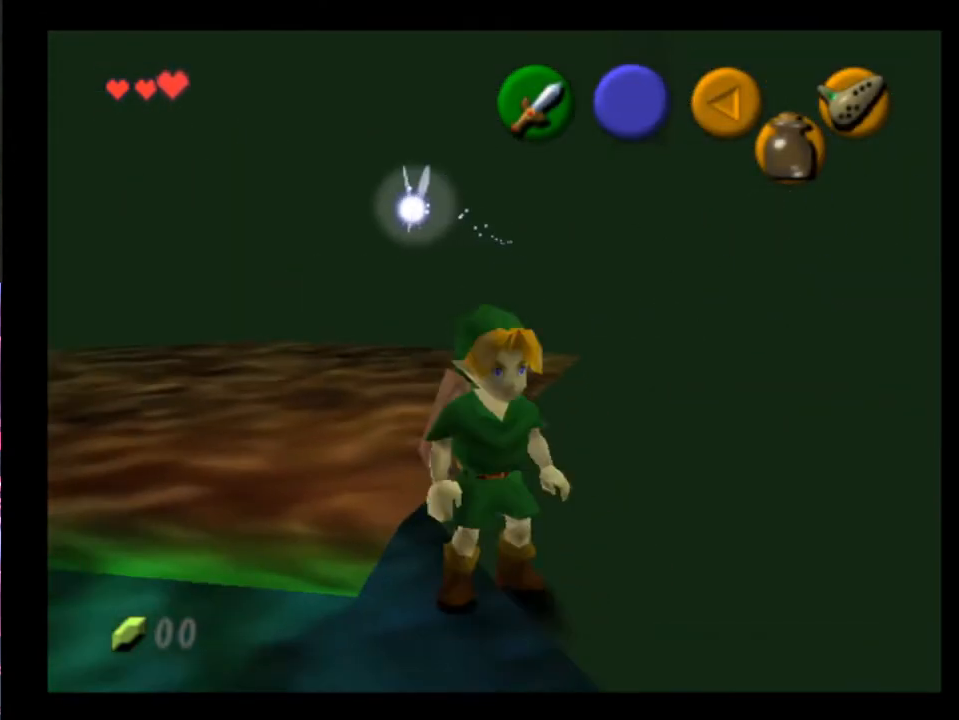
{"buttons": [], "left_stick": "up-left", "events": [[67, "L2", "up"], [433, "left_stick", "up-left"]]}
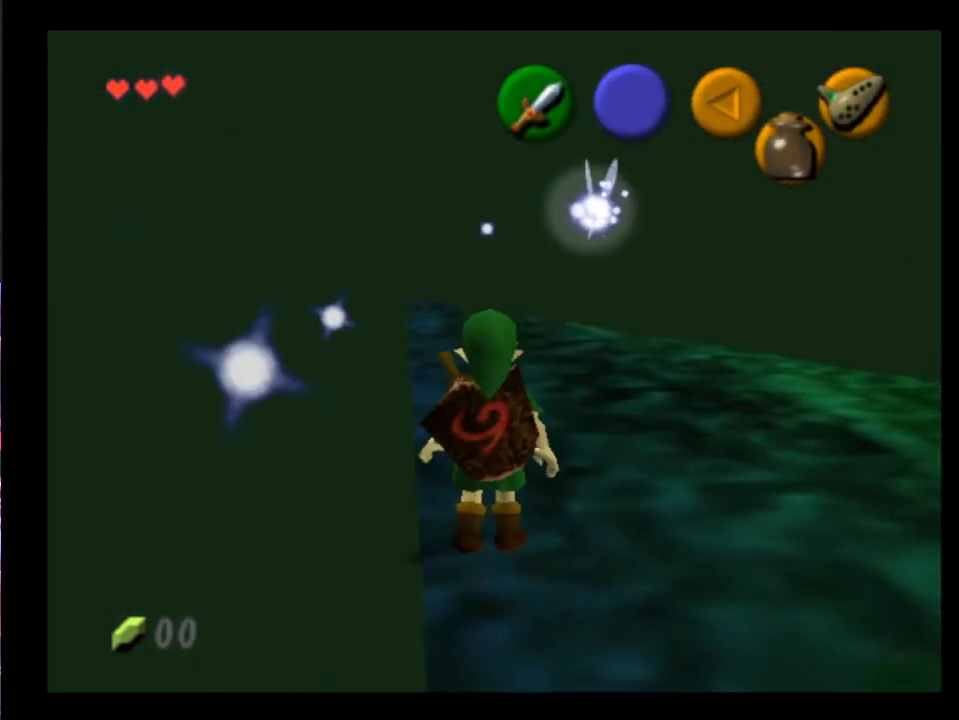
{"buttons": [], "left_stick": "up", "events": [[333, "left_stick", "up"]]}
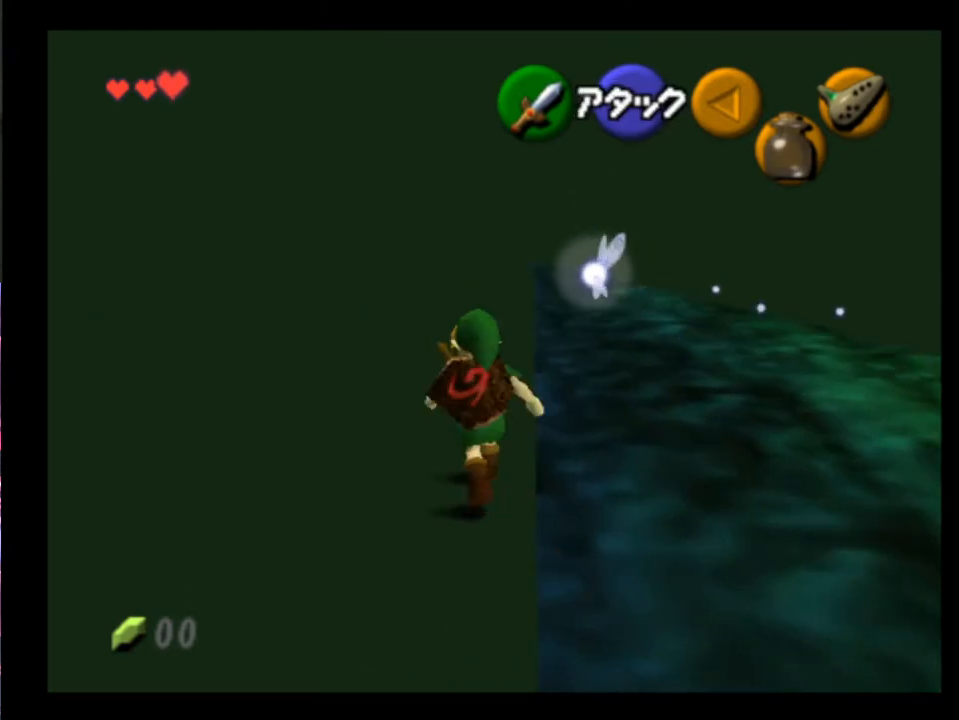
{"buttons": [], "left_stick": "up", "events": []}